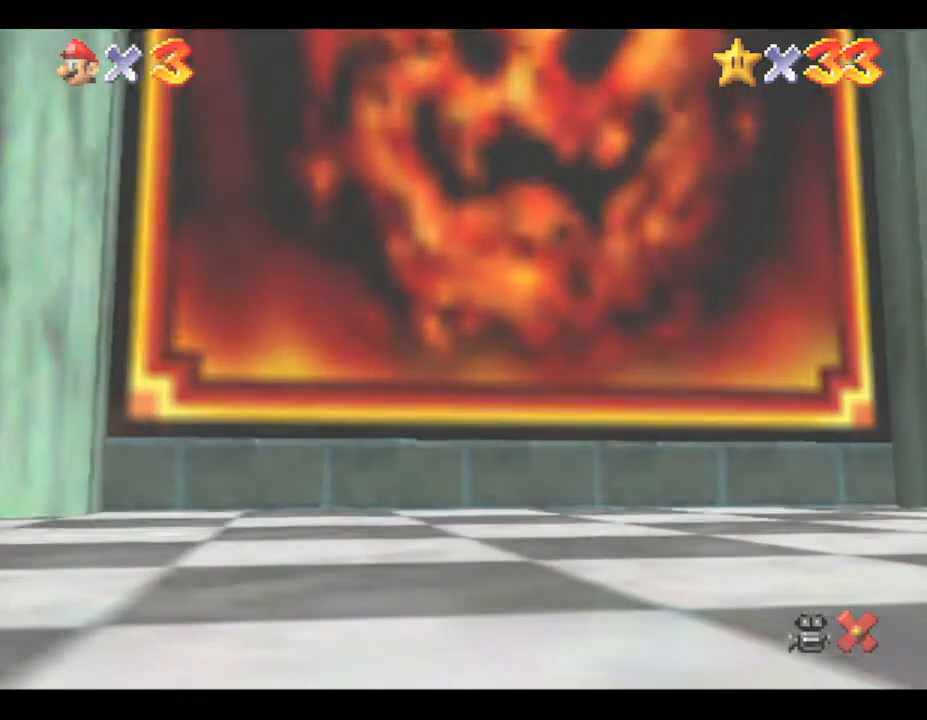
Gameplay with a controller (Nintendo layout); each line is a JSON object with the inputs held at the frame after it. "events" lists button and stick changes between this image and that frame as [ms after this image, input, new state], when the widget could be followed in between. Not read: L3 R3.
{"buttons": [], "left_stick": "center", "events": []}
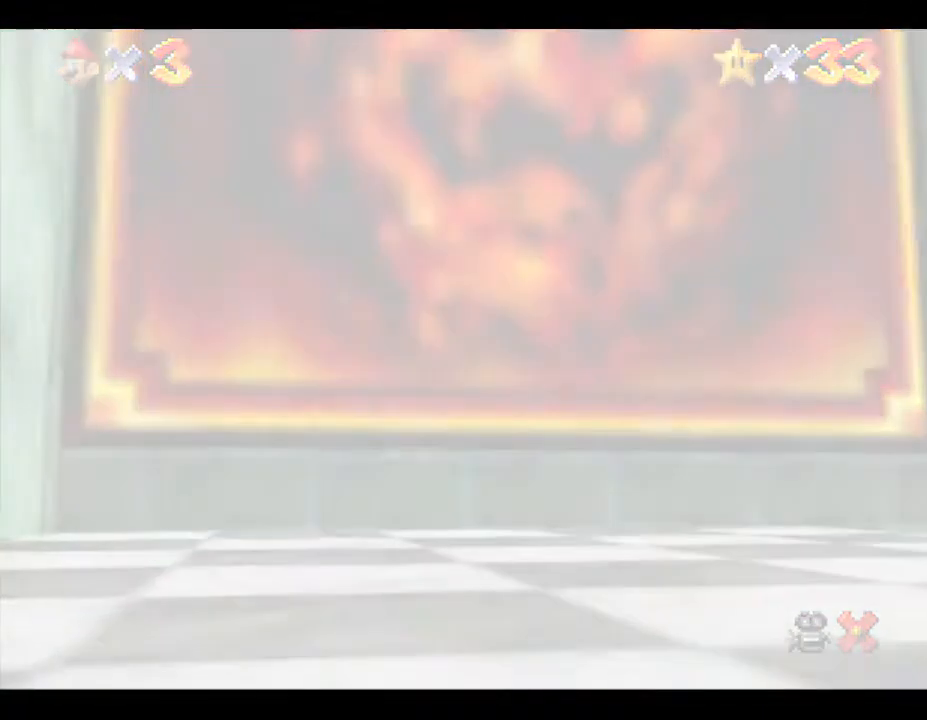
{"buttons": [], "left_stick": "center", "events": []}
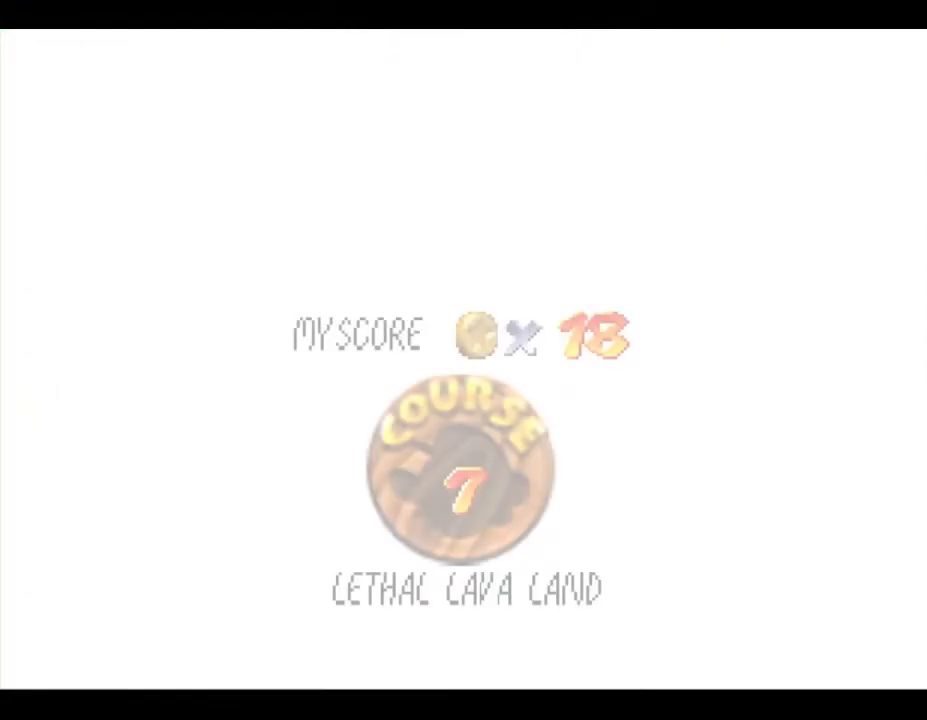
{"buttons": [], "left_stick": "center", "events": [[250, "A", "down"], [283, "A", "up"]]}
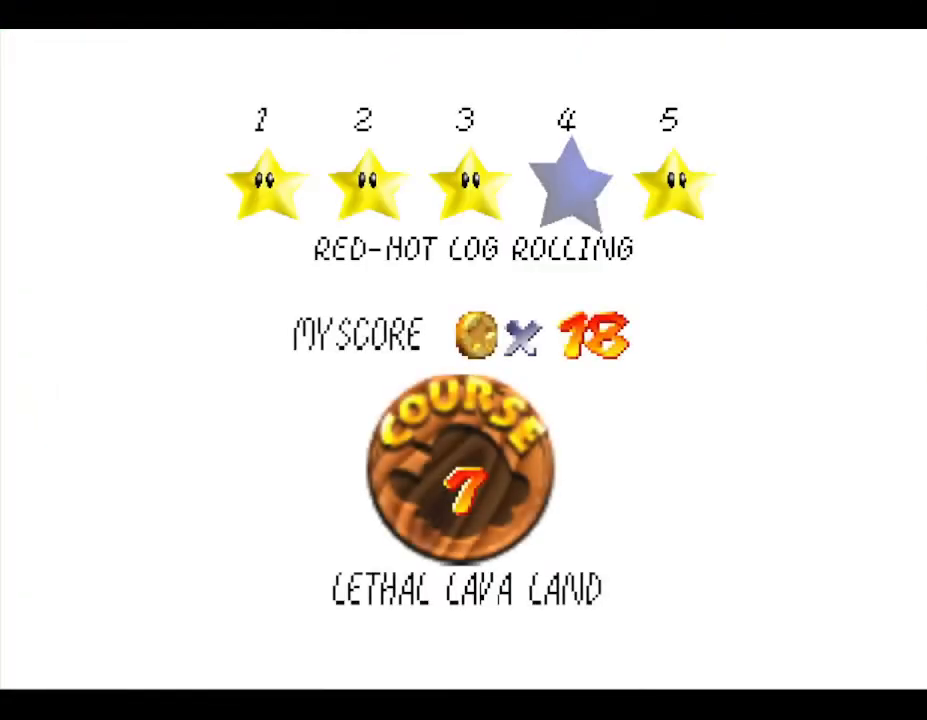
{"buttons": ["A"], "left_stick": "center", "events": [[17, "A", "down"], [83, "A", "up"], [167, "A", "down"], [233, "A", "up"], [317, "A", "down"], [383, "A", "up"], [450, "A", "down"]]}
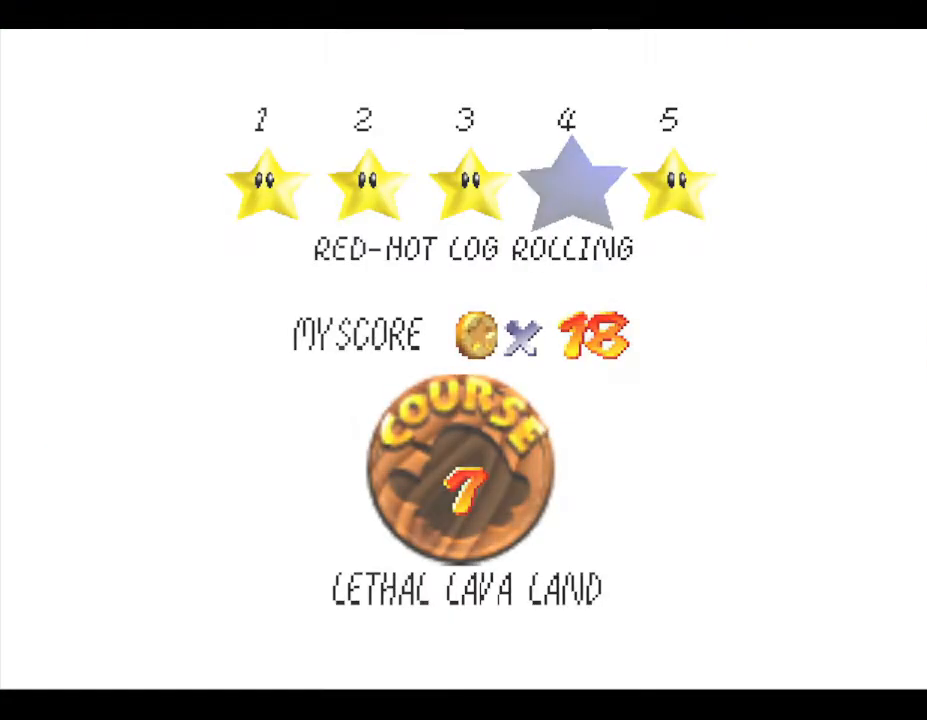
{"buttons": [], "left_stick": "center", "events": [[117, "A", "up"], [167, "A", "down"], [267, "A", "up"]]}
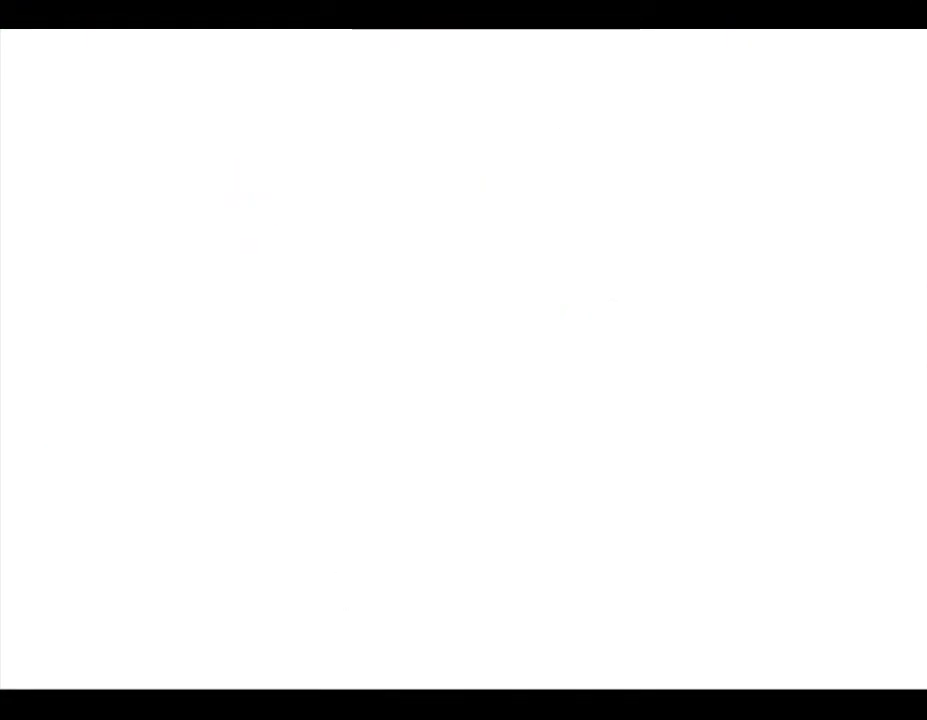
{"buttons": [], "left_stick": "center", "events": []}
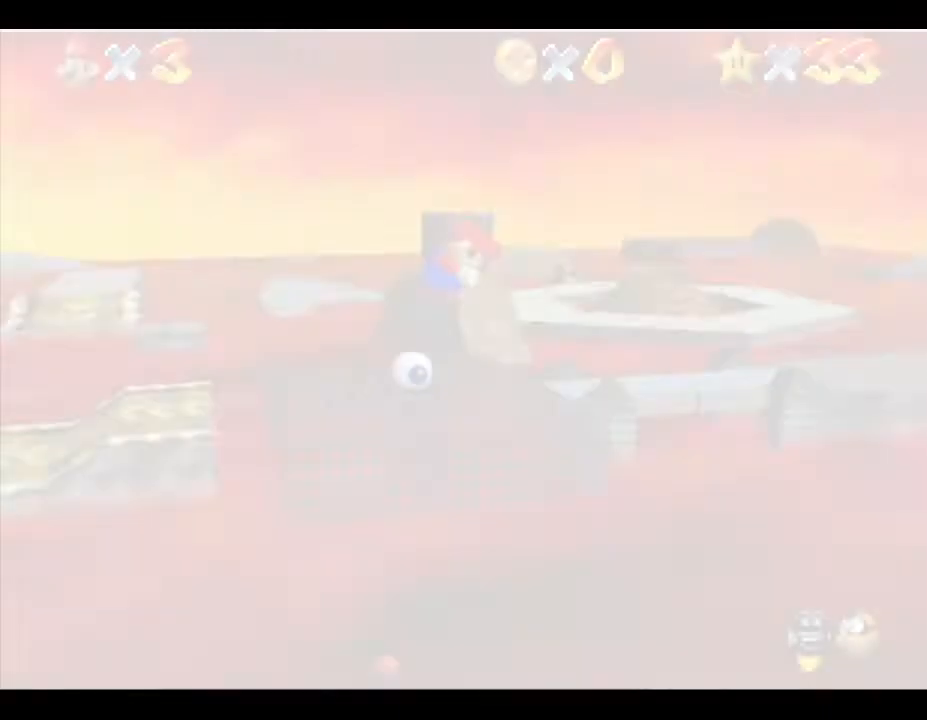
{"buttons": [], "left_stick": "center", "events": []}
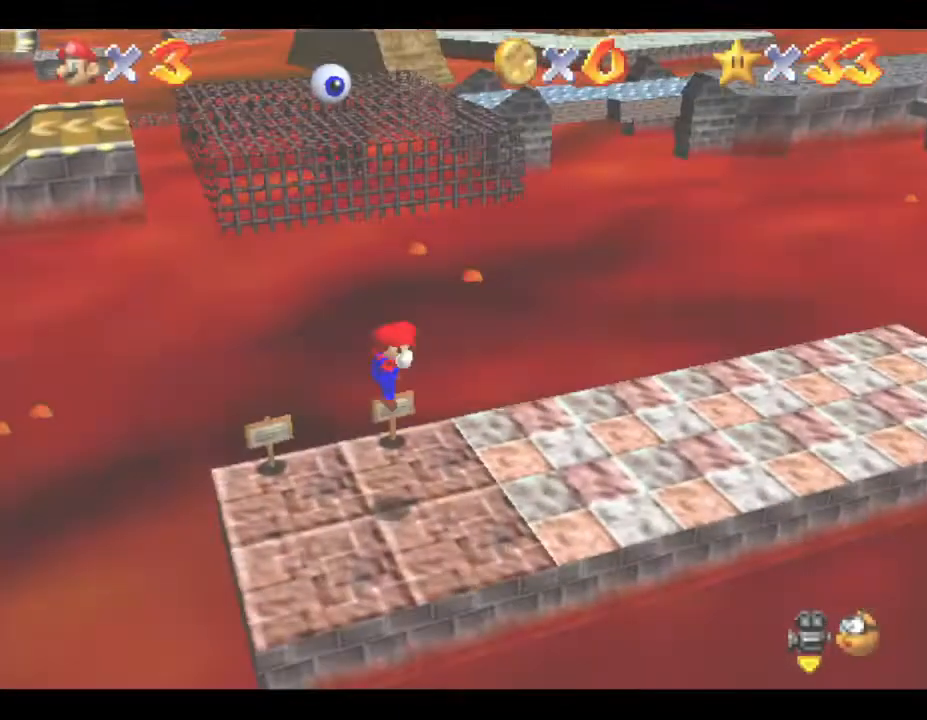
{"buttons": [], "left_stick": "center", "events": []}
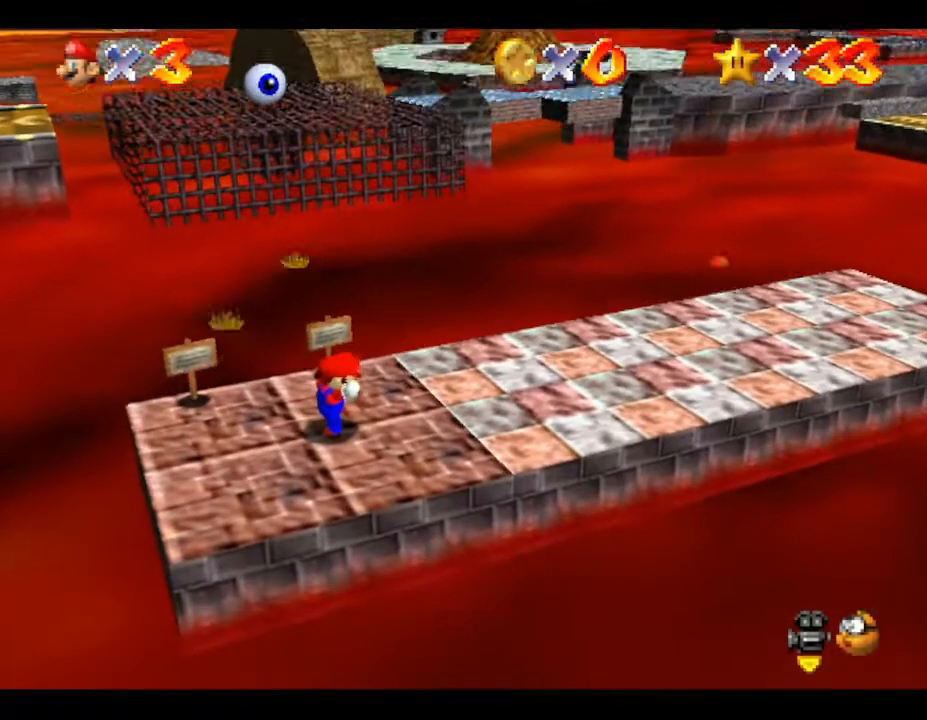
{"buttons": [], "left_stick": "center", "events": []}
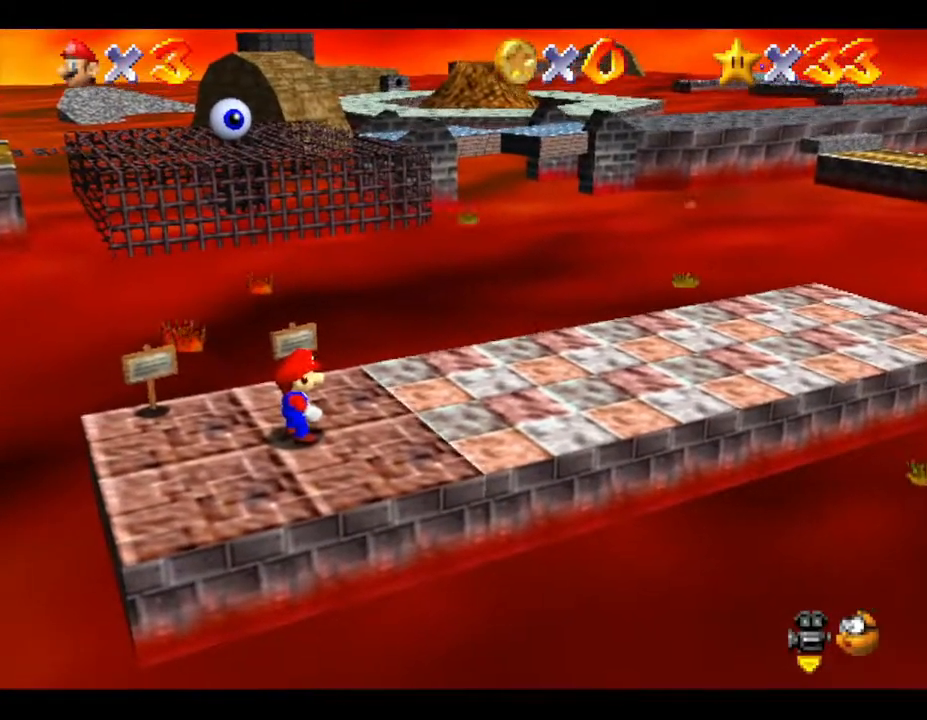
{"buttons": [], "left_stick": "center", "events": [[67, "C_RIGHT", "down"], [183, "C_RIGHT", "up"], [283, "C_RIGHT", "down"], [383, "C_RIGHT", "up"]]}
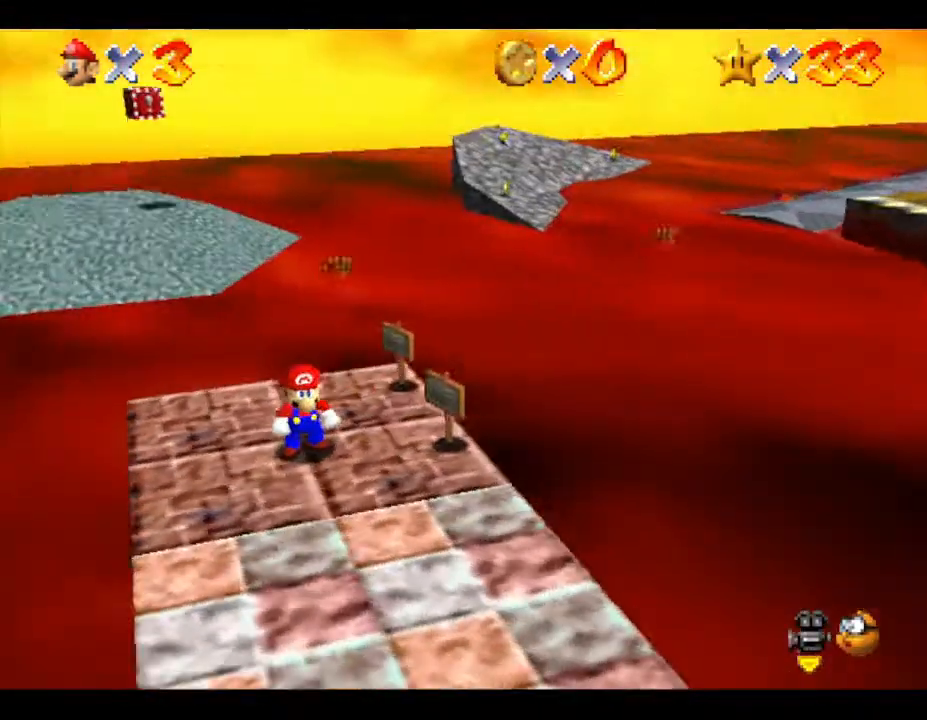
{"buttons": [], "left_stick": "down", "events": [[183, "left_stick", "down"]]}
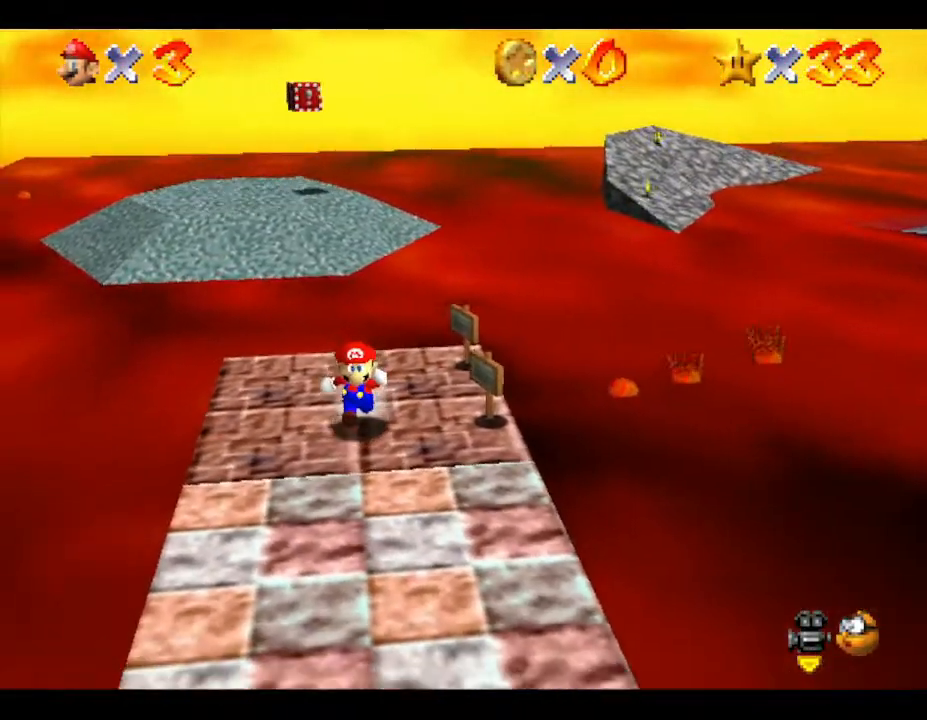
{"buttons": [], "left_stick": "down", "events": []}
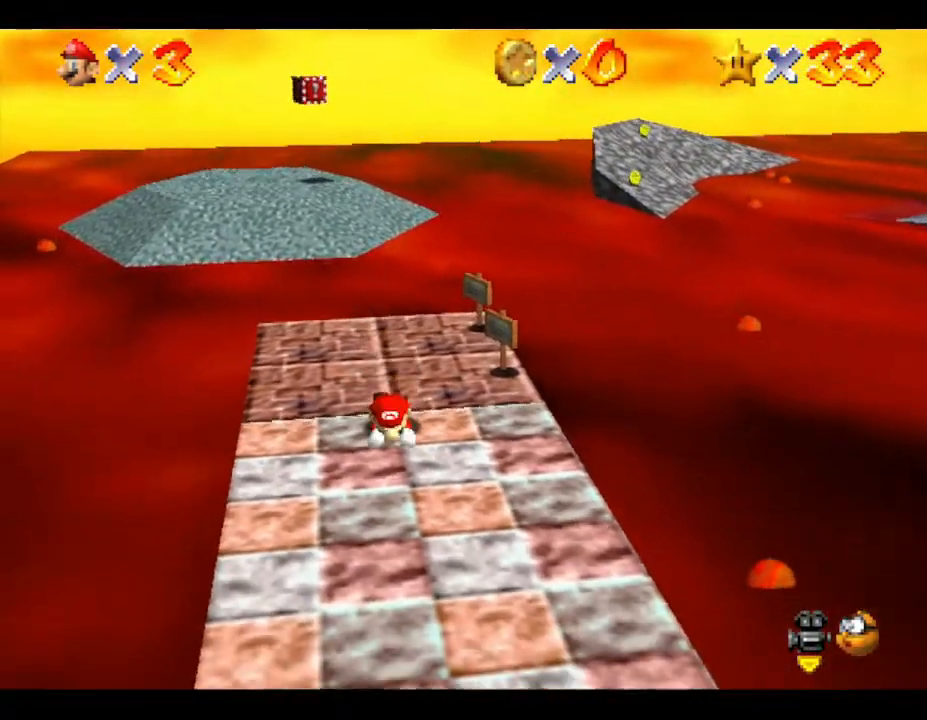
{"buttons": [], "left_stick": "center", "events": [[417, "left_stick", "center"]]}
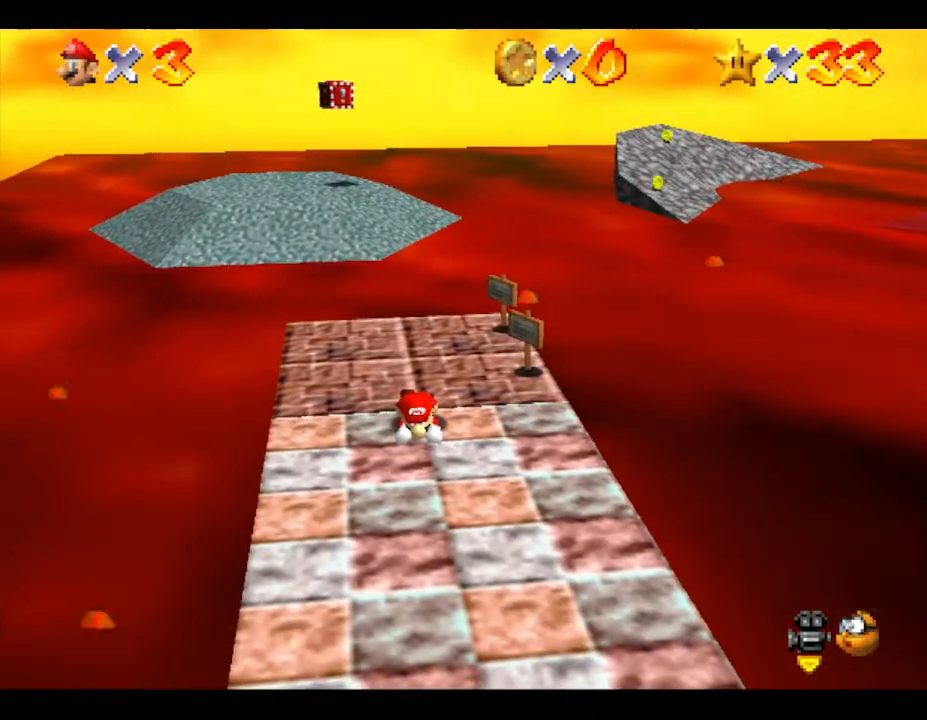
{"buttons": [], "left_stick": "down-left", "events": [[467, "left_stick", "down-left"]]}
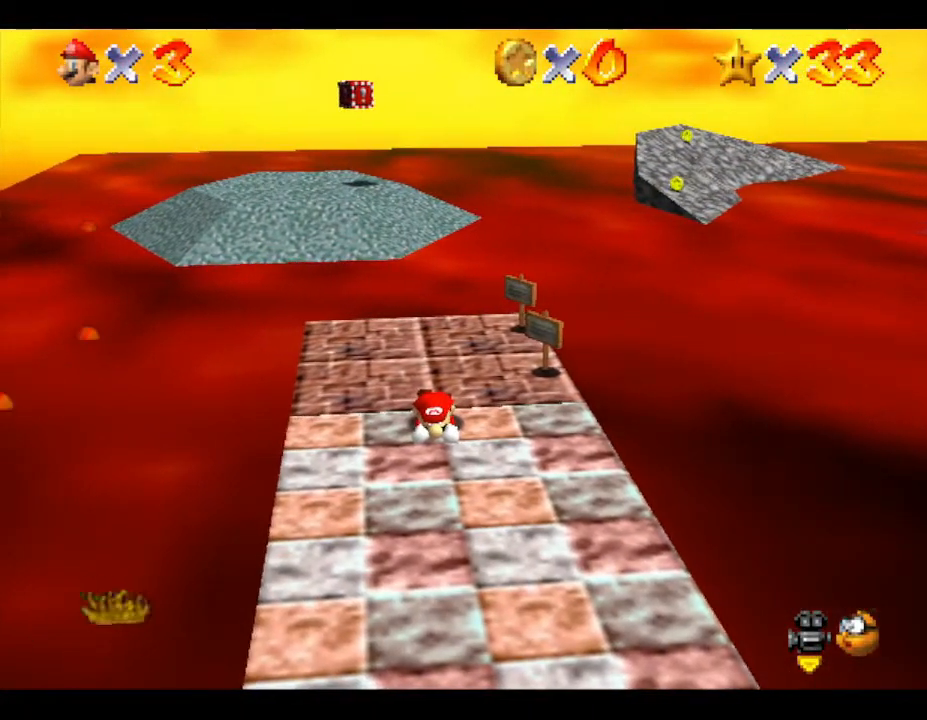
{"buttons": [], "left_stick": "down-left", "events": []}
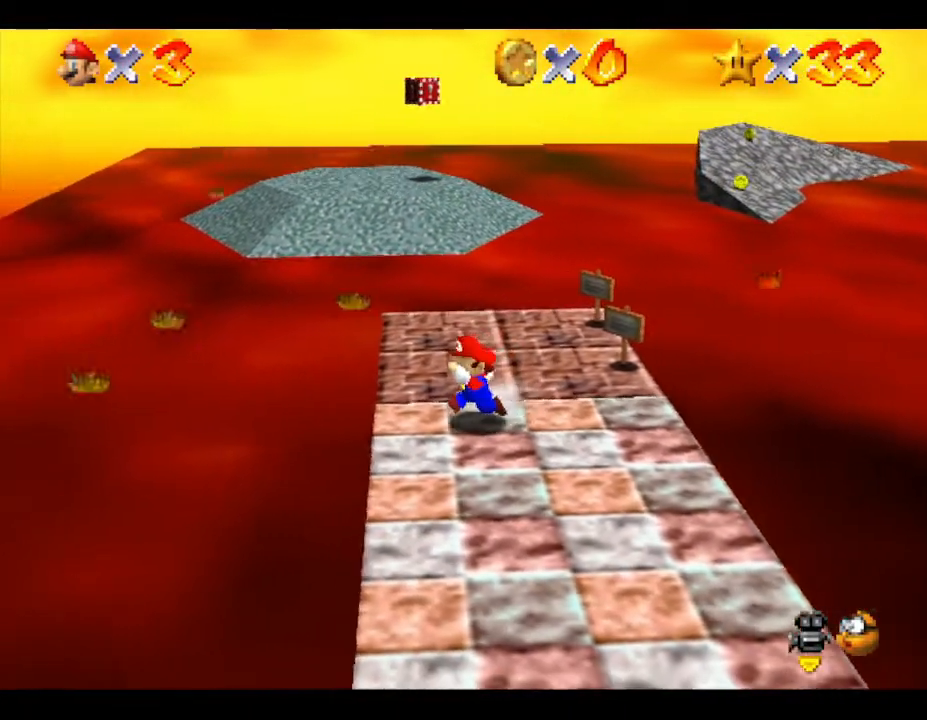
{"buttons": [], "left_stick": "up-right", "events": [[50, "left_stick", "down"], [317, "left_stick", "down-right"], [483, "left_stick", "up-right"]]}
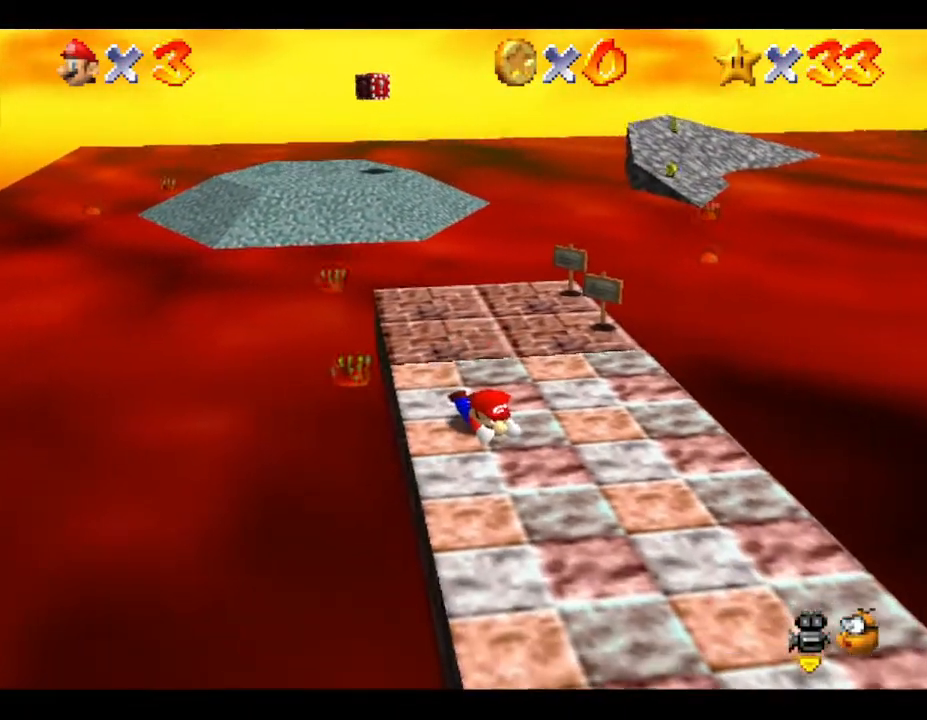
{"buttons": [], "left_stick": "right", "events": [[50, "left_stick", "up"], [383, "left_stick", "right"]]}
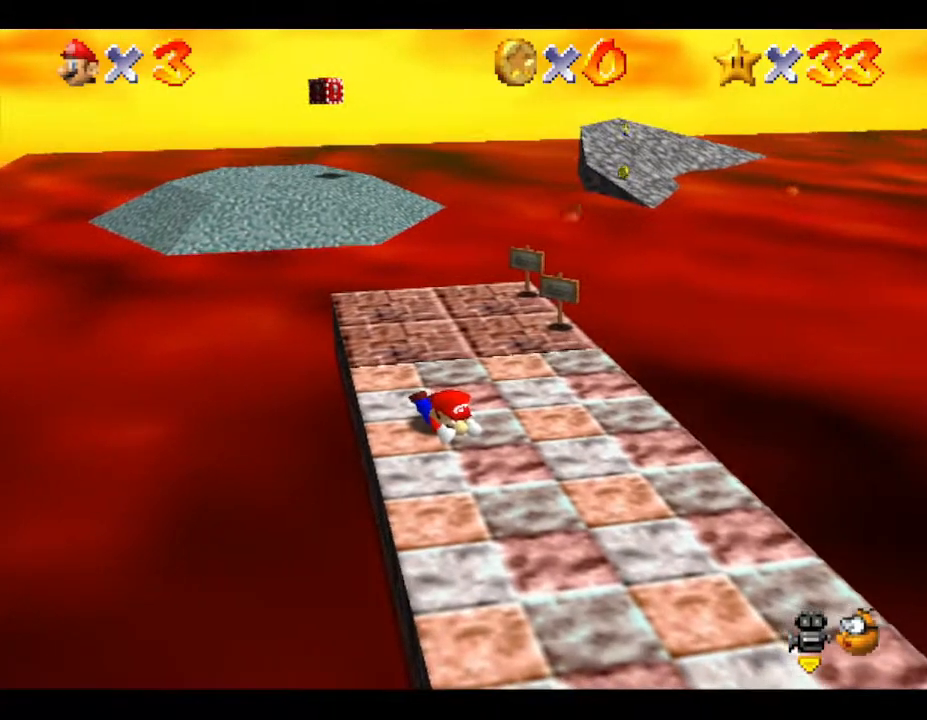
{"buttons": [], "left_stick": "up-right", "events": [[83, "left_stick", "center"], [283, "left_stick", "right"], [500, "left_stick", "up-right"]]}
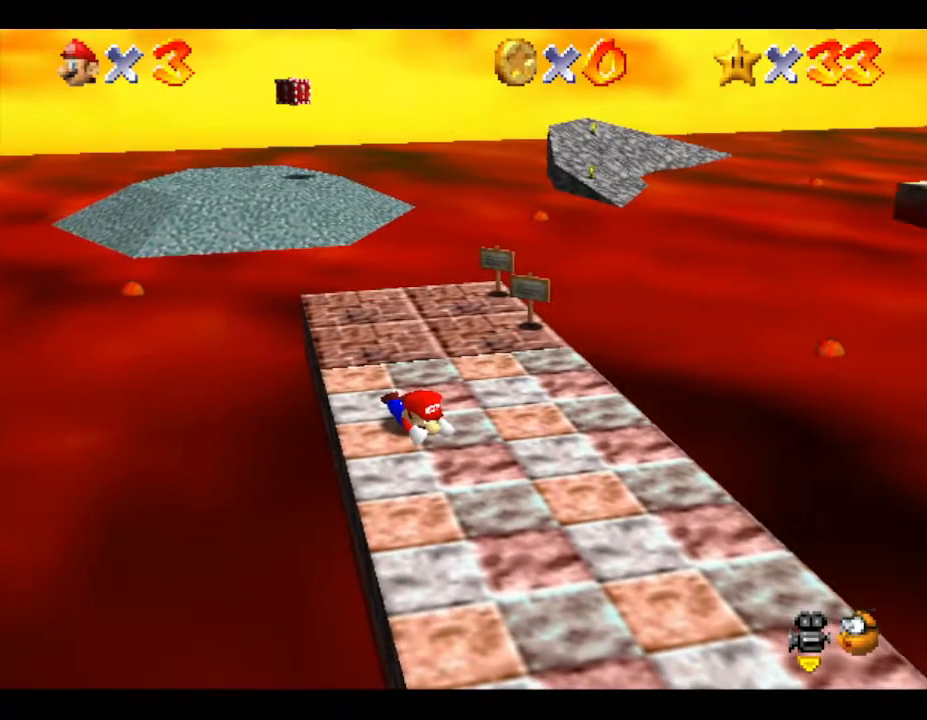
{"buttons": [], "left_stick": "up-right", "events": []}
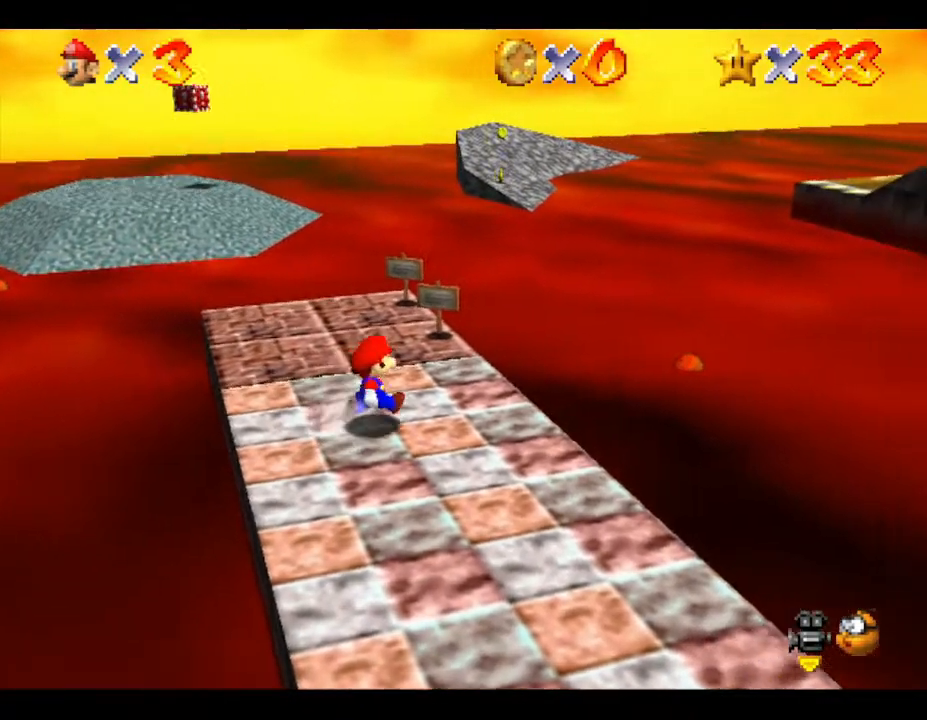
{"buttons": [], "left_stick": "up", "events": [[17, "left_stick", "up"]]}
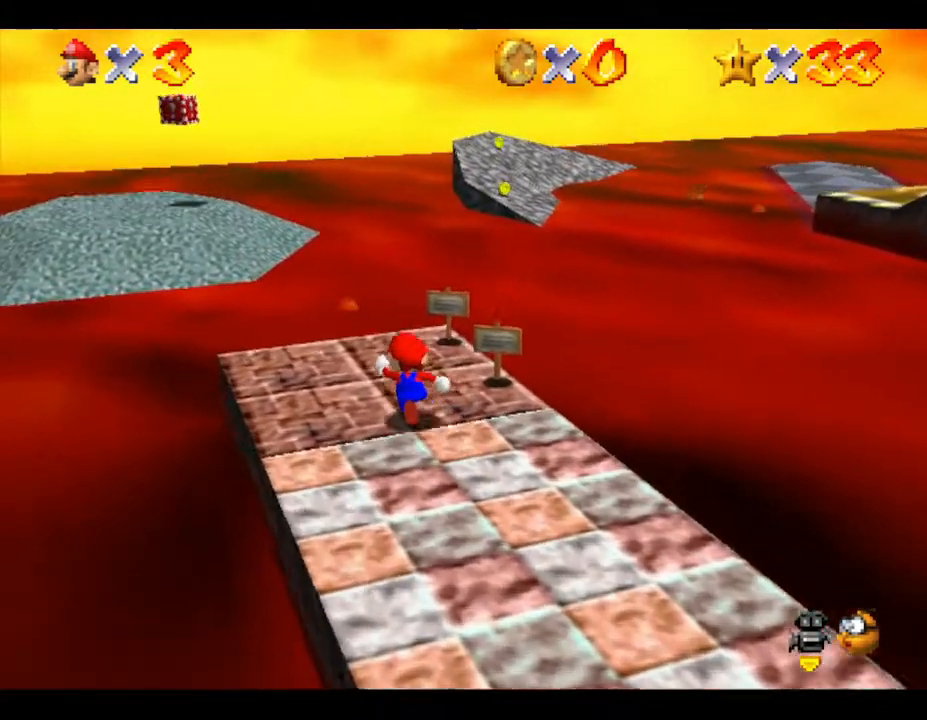
{"buttons": ["A", "Z"], "left_stick": "up-left", "events": [[167, "Z", "down"], [267, "left_stick", "up-left"], [300, "A", "down"]]}
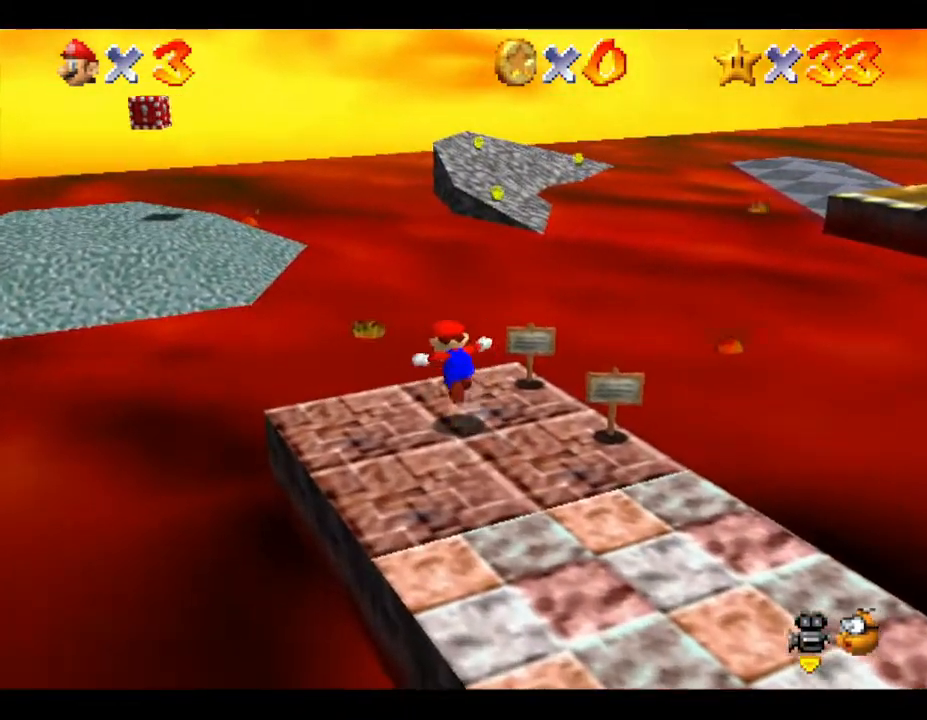
{"buttons": [], "left_stick": "center", "events": [[500, "A", "up"], [500, "Z", "up"], [500, "left_stick", "center"]]}
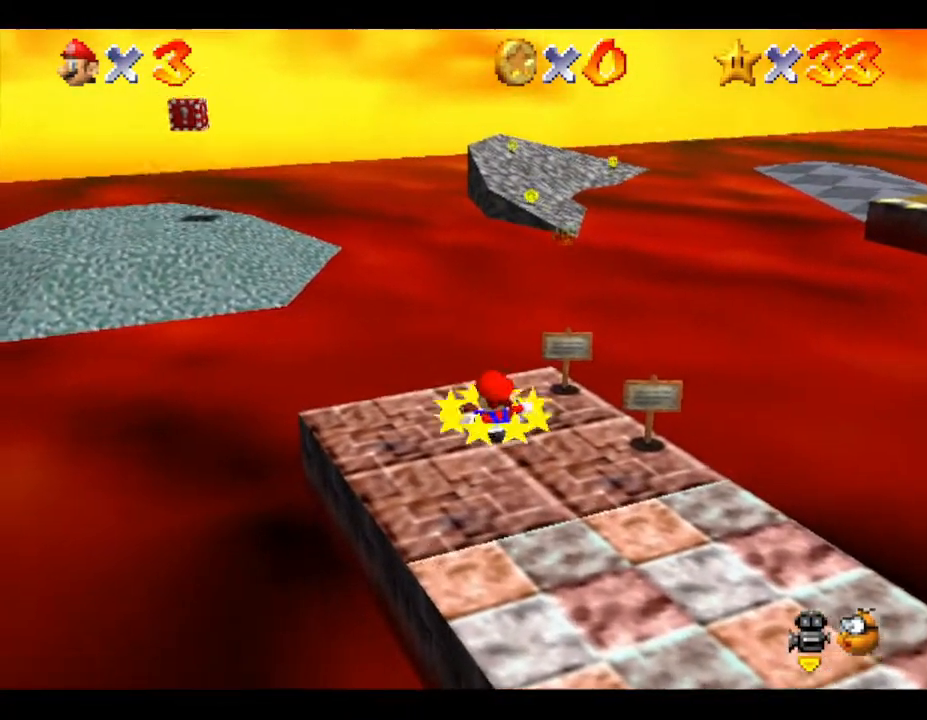
{"buttons": [], "left_stick": "center", "events": []}
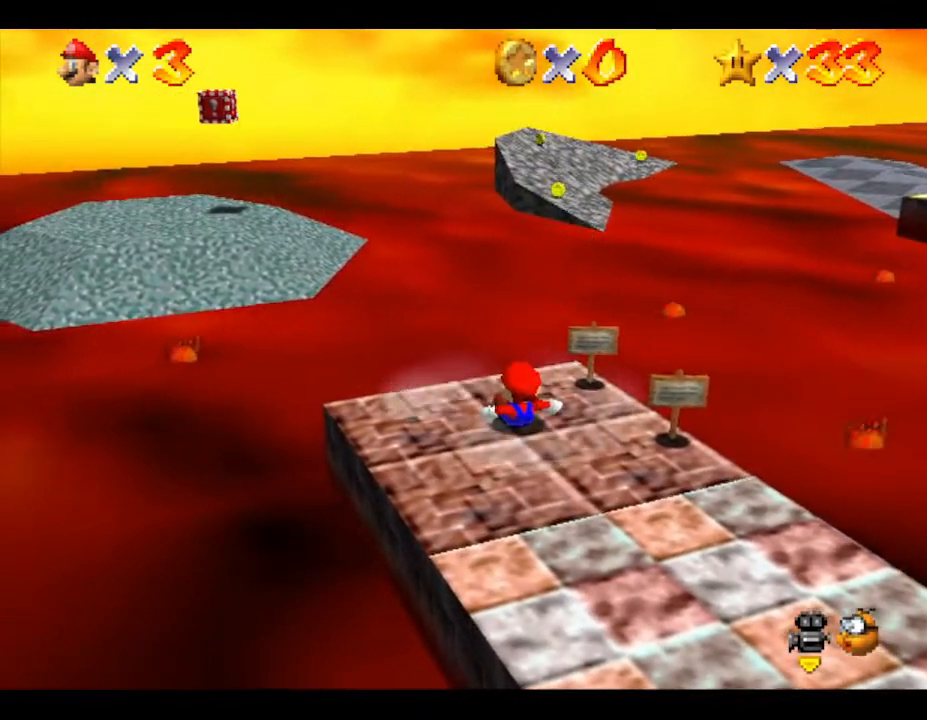
{"buttons": [], "left_stick": "down", "events": [[83, "left_stick", "down-left"], [233, "left_stick", "down"]]}
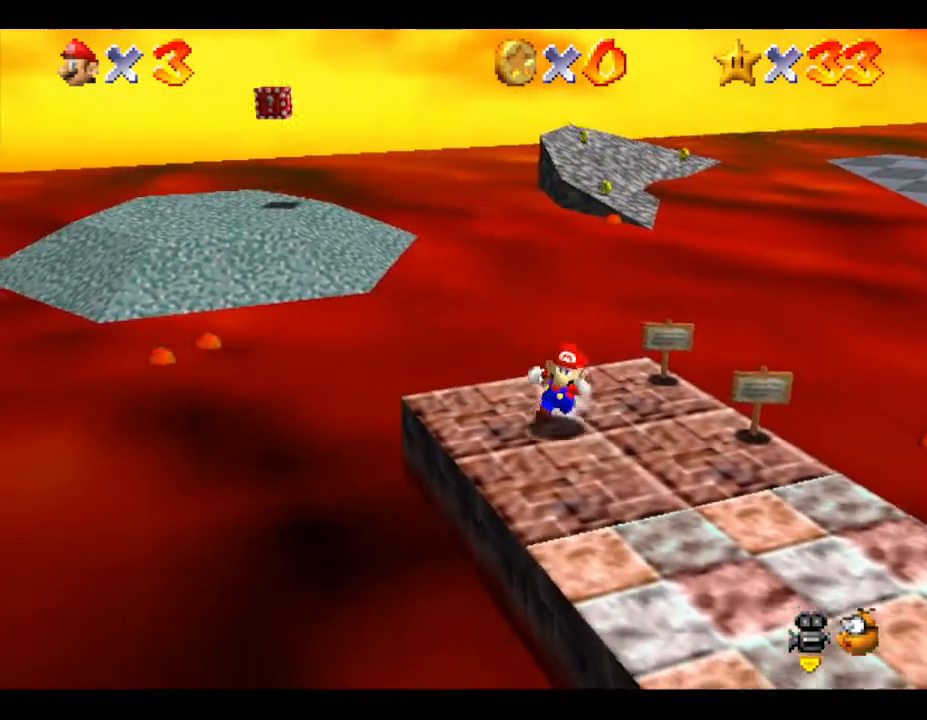
{"buttons": [], "left_stick": "down-right", "events": [[483, "left_stick", "down-right"]]}
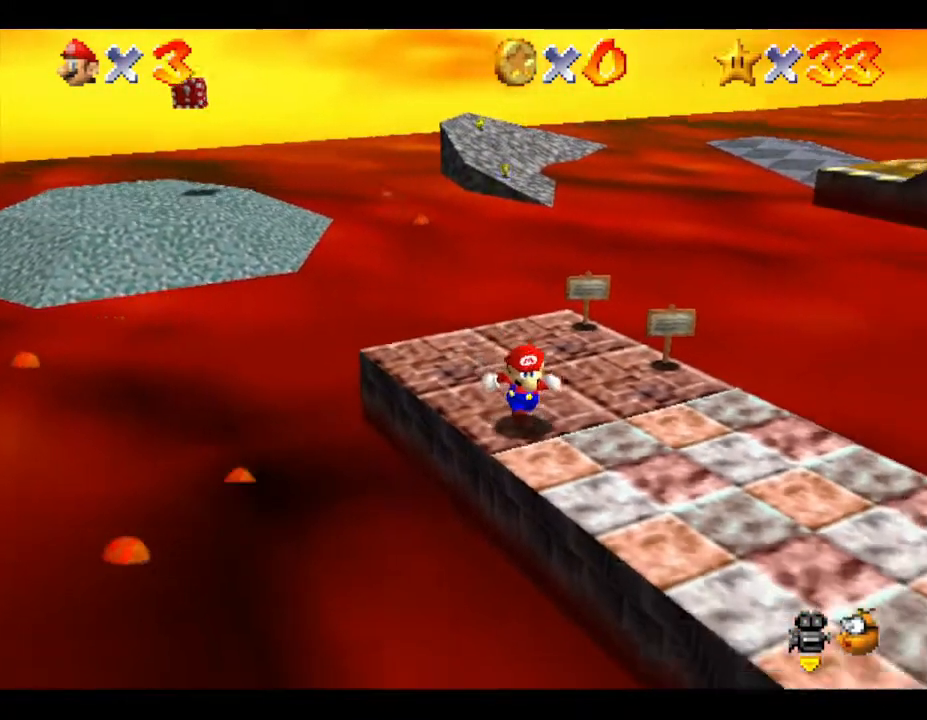
{"buttons": [], "left_stick": "up-left", "events": [[217, "left_stick", "up-right"], [367, "left_stick", "up-left"]]}
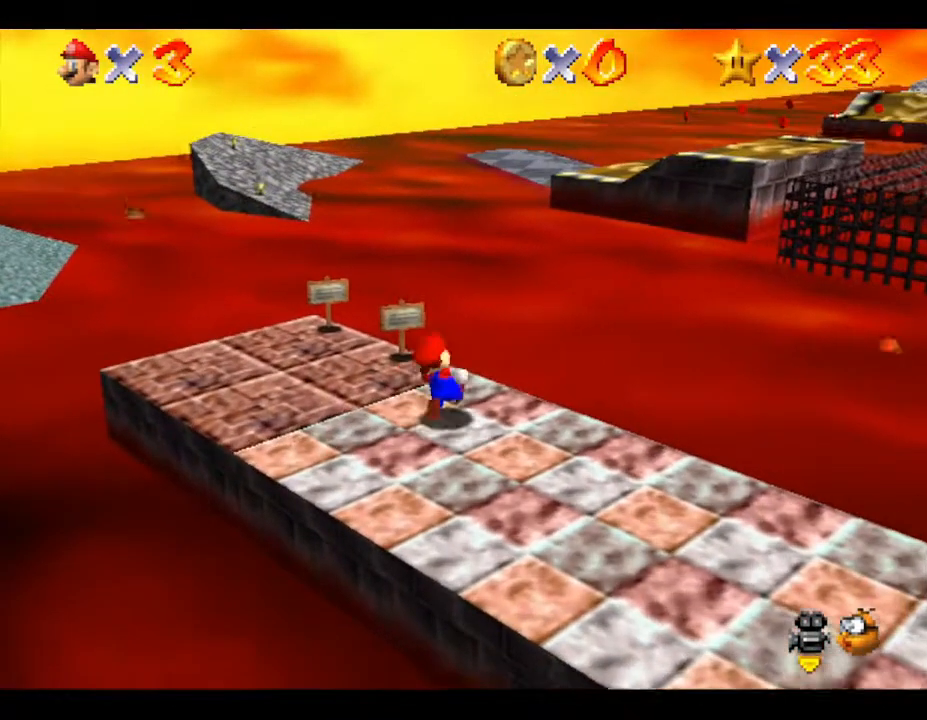
{"buttons": ["A", "Z"], "left_stick": "up-left", "events": [[117, "left_stick", "left"], [400, "Z", "down"], [433, "left_stick", "up-left"], [467, "A", "down"]]}
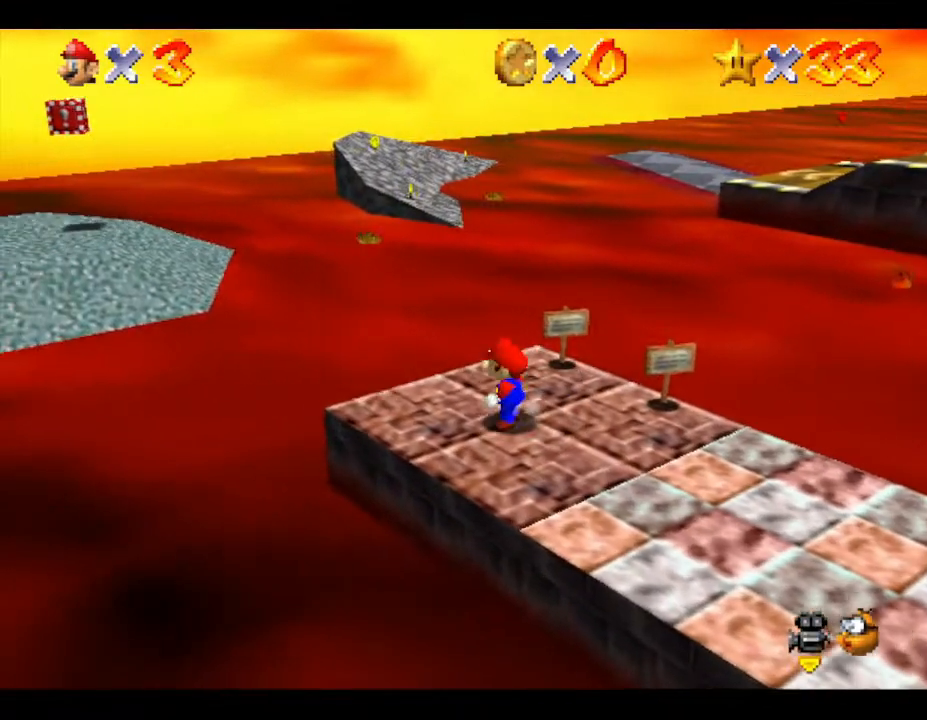
{"buttons": ["A", "Z"], "left_stick": "center", "events": [[483, "left_stick", "center"]]}